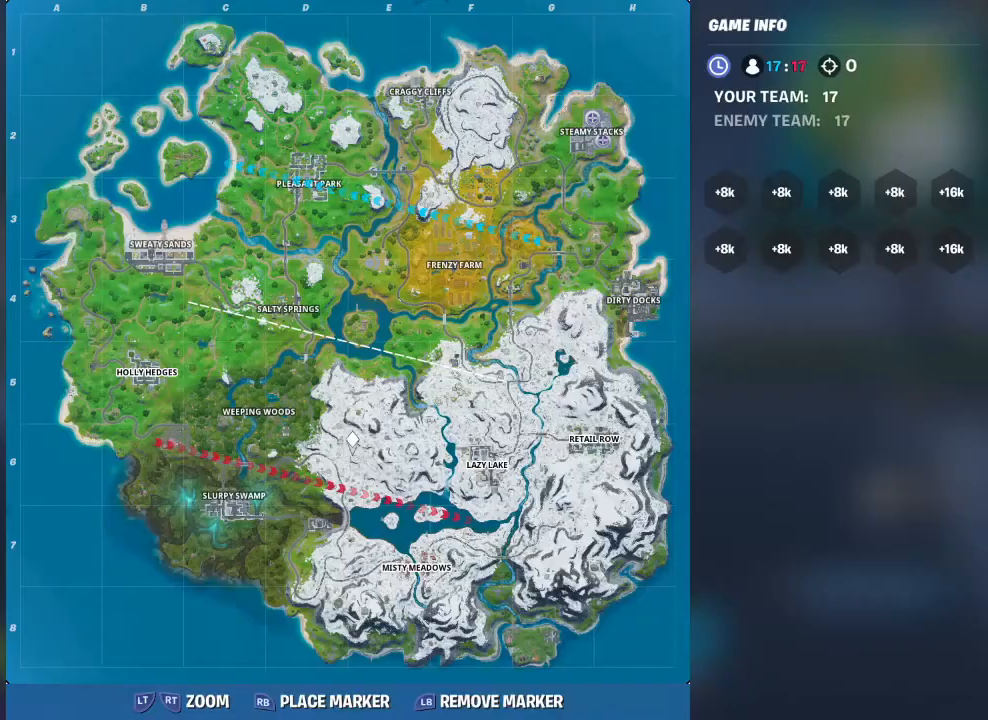
Gameplay with a controller (Xbox layout); each line is a JSON object with the inputs held at the frame after it. "events" lists button and stick changes between this image and that frame as [ms after this image, input, new state], when the widget could be followed in between.
{"buttons": [], "left_stick": "center", "right_stick": "center", "events": [[133, "right_stick", "center"]]}
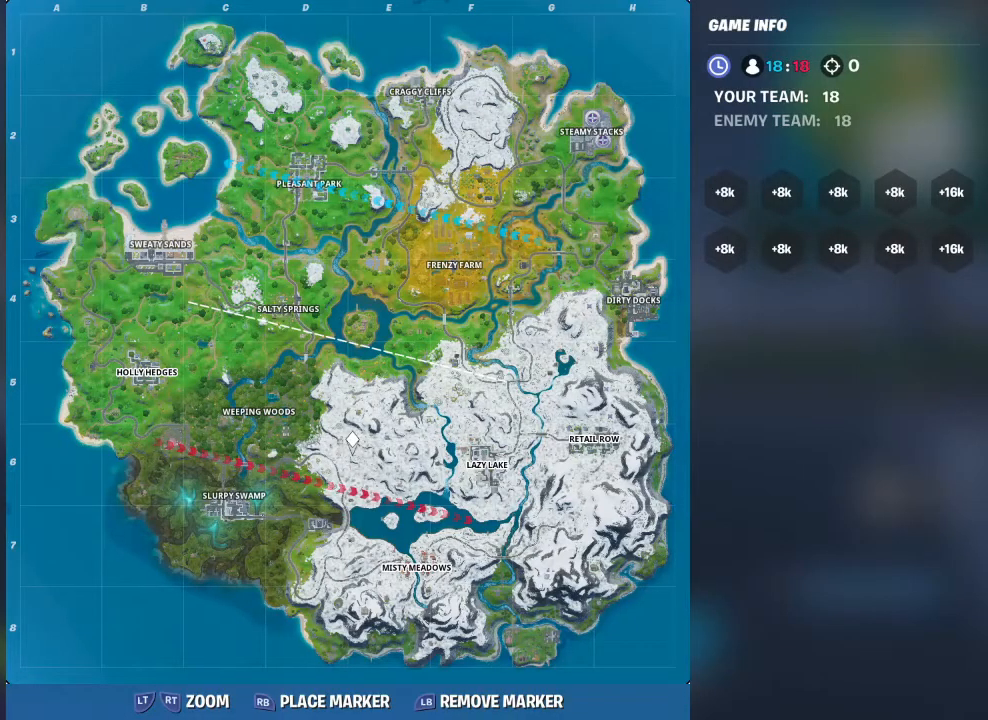
{"buttons": [], "left_stick": "center", "right_stick": "up-left", "events": [[333, "right_stick", "up-left"]]}
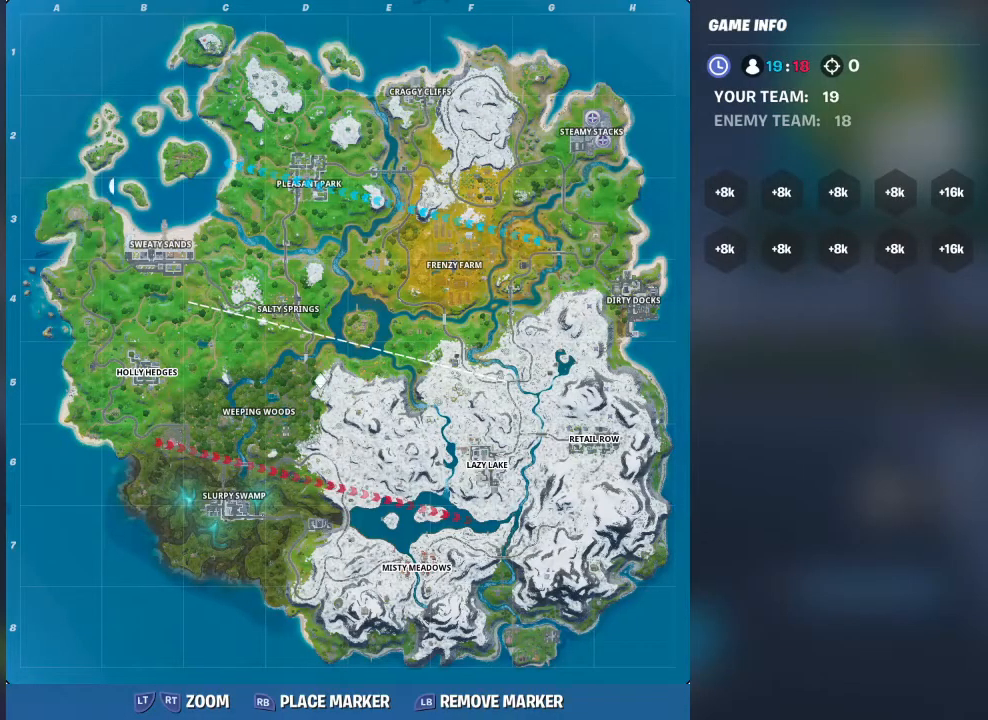
{"buttons": [], "left_stick": "center", "right_stick": "down-right", "events": [[267, "right_stick", "center"], [433, "right_stick", "down-right"]]}
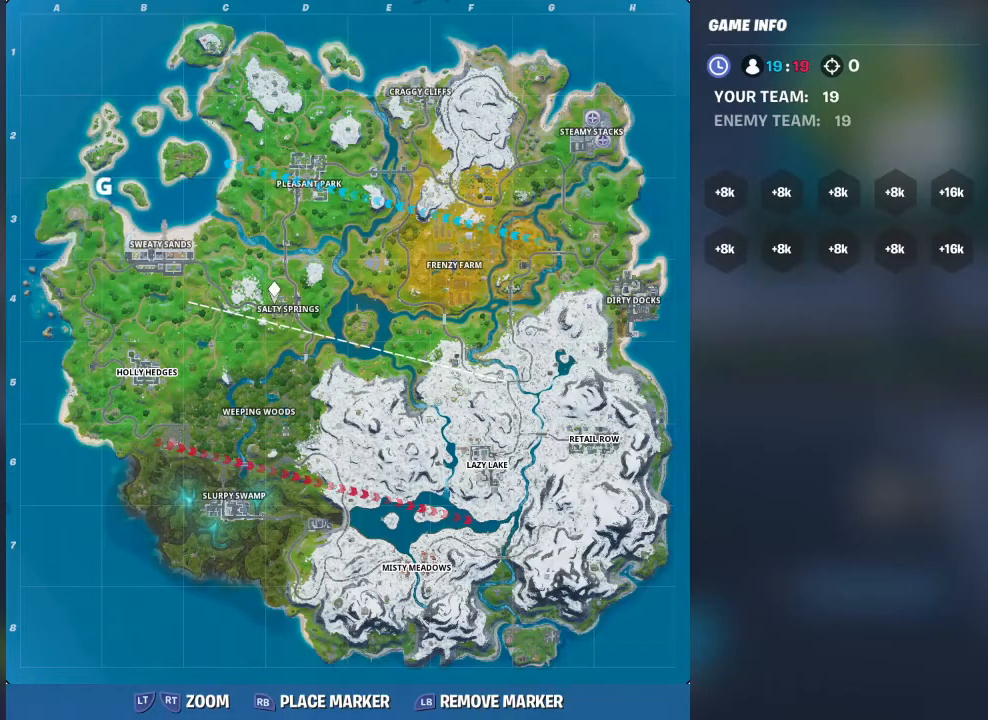
{"buttons": [], "left_stick": "center", "right_stick": "center", "events": [[67, "right_stick", "center"]]}
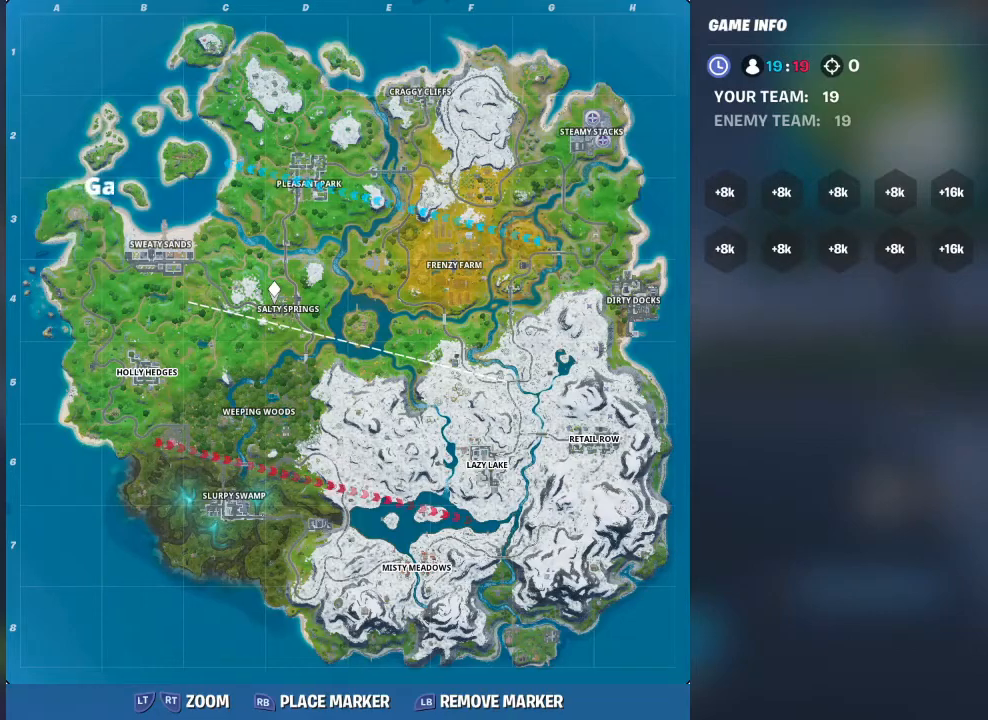
{"buttons": ["L2"], "left_stick": "center", "right_stick": "center", "events": [[267, "L2", "down"]]}
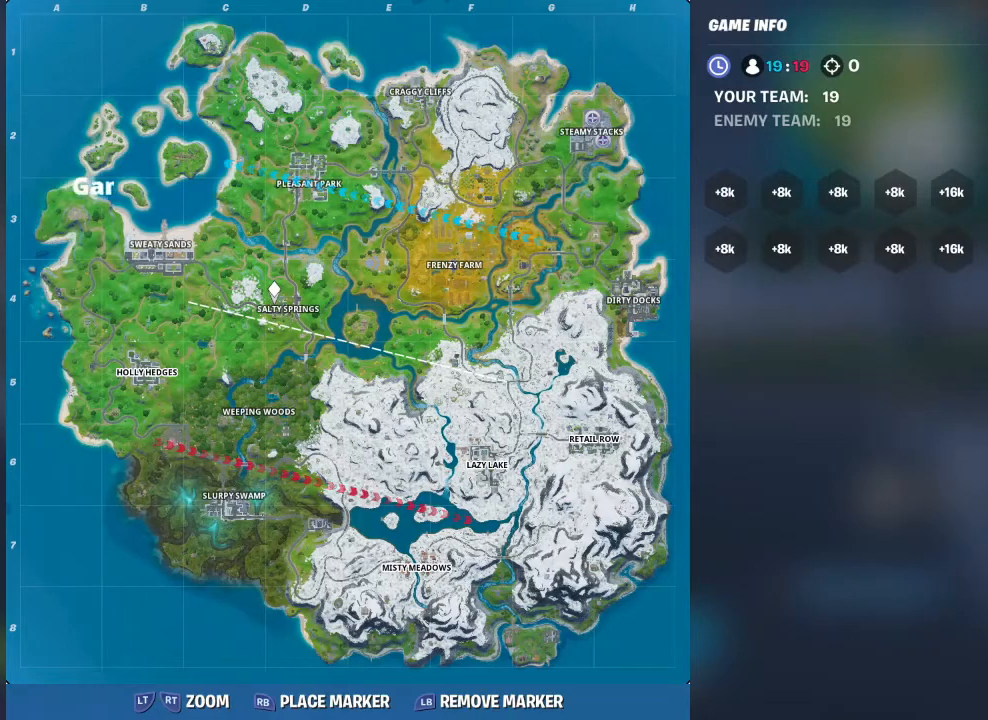
{"buttons": ["R2"], "left_stick": "center", "right_stick": "center", "events": [[200, "L2", "up"], [433, "R2", "down"]]}
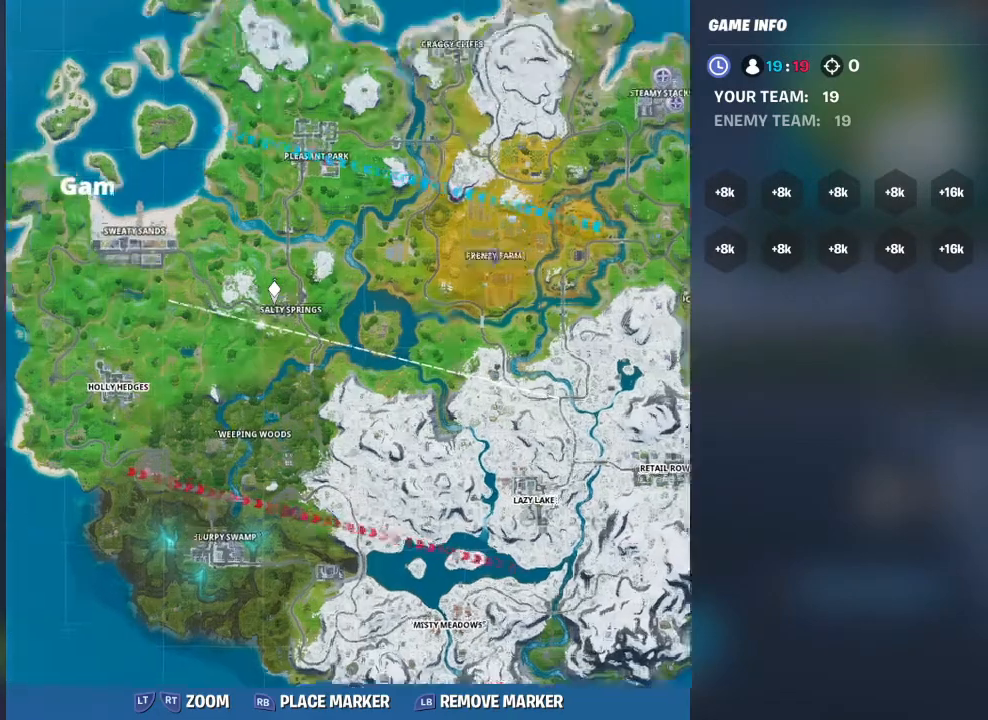
{"buttons": [], "left_stick": "center", "right_stick": "center", "events": [[200, "R2", "up"], [267, "R2", "down"], [467, "R2", "up"]]}
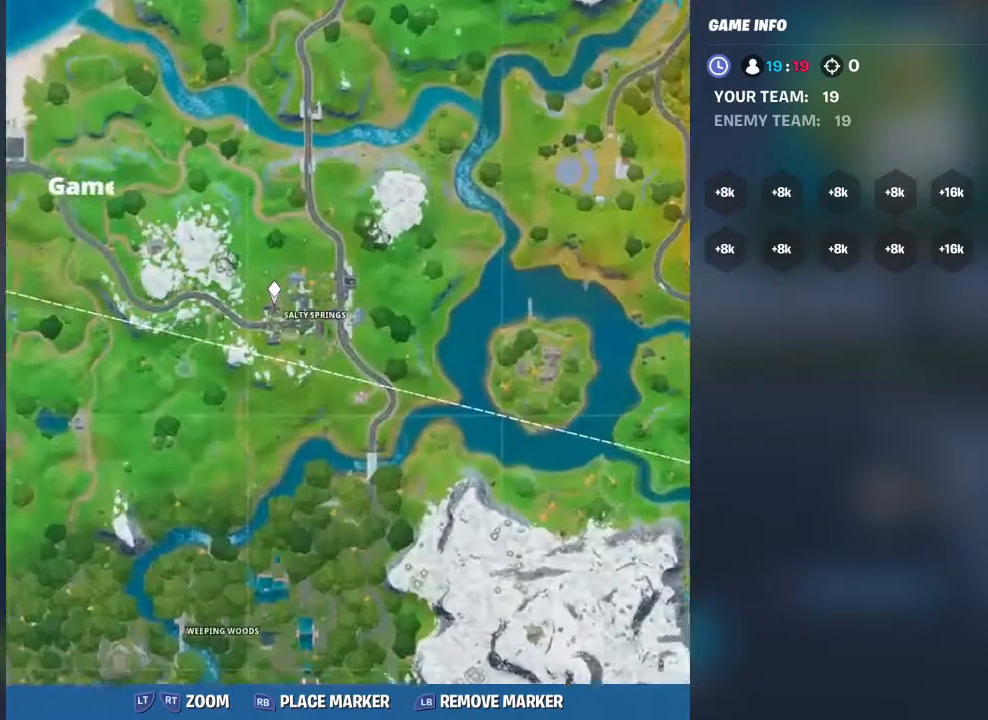
{"buttons": ["R2"], "left_stick": "center", "right_stick": "center", "events": [[100, "R2", "down"], [467, "R2", "up"], [500, "R2", "down"]]}
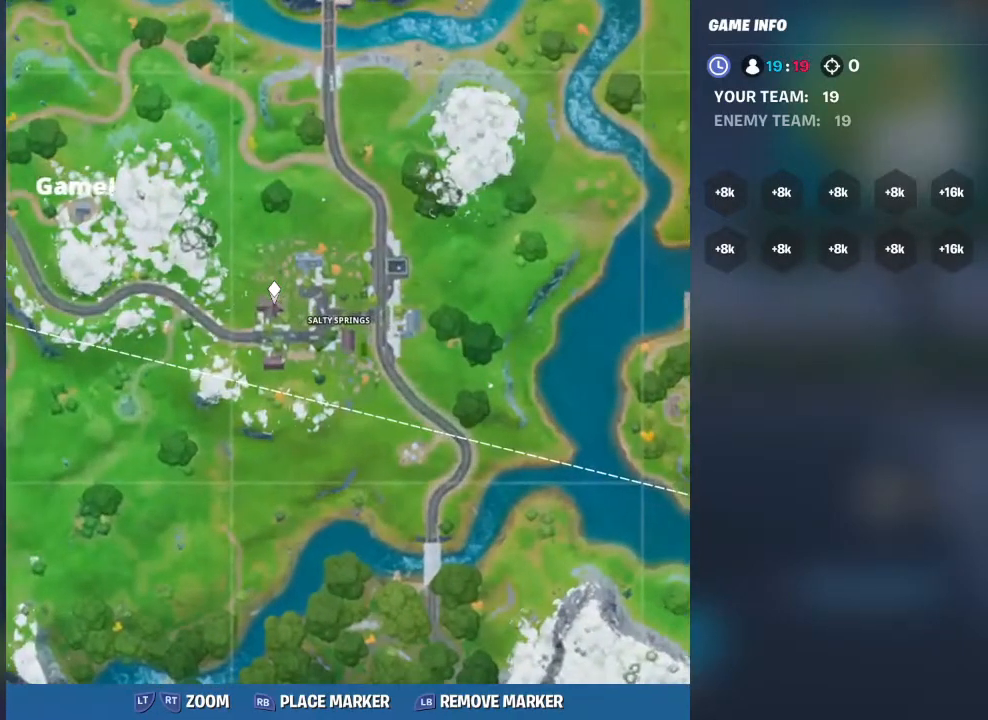
{"buttons": [], "left_stick": "center", "right_stick": "right", "events": [[167, "R2", "up"], [467, "right_stick", "right"]]}
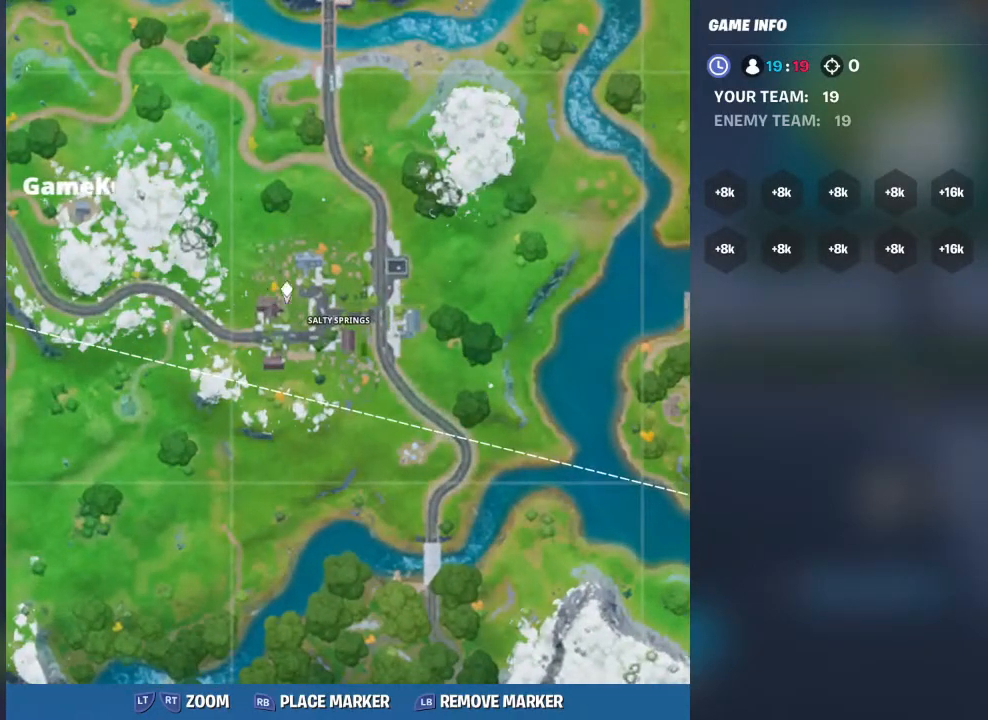
{"buttons": [], "left_stick": "center", "right_stick": "down-right", "events": [[367, "right_stick", "center"], [467, "right_stick", "down-right"]]}
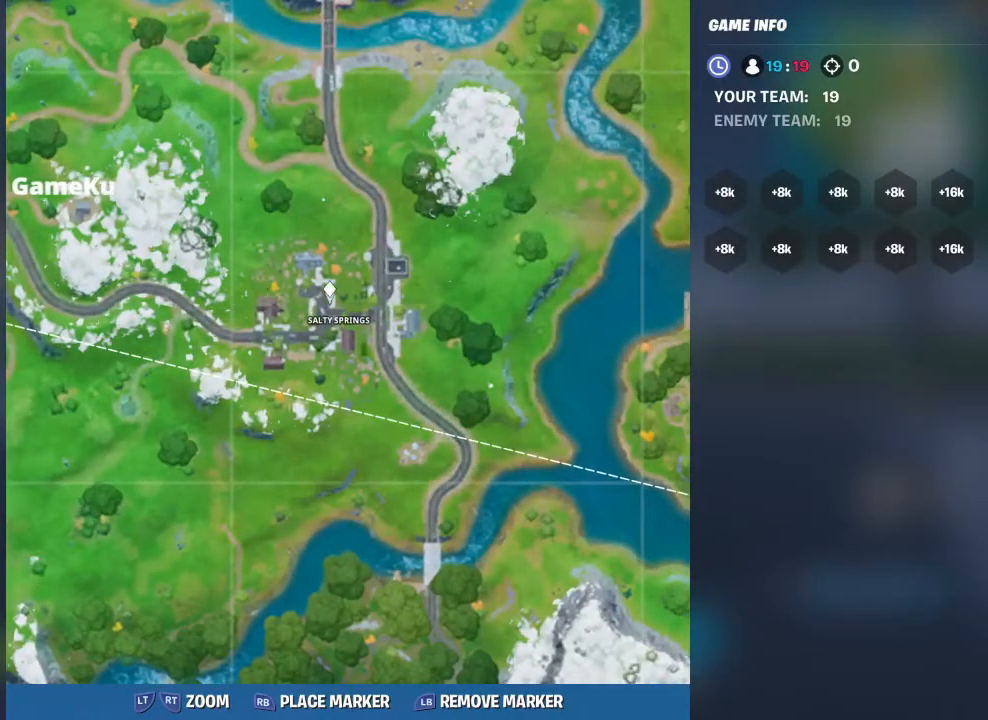
{"buttons": [], "left_stick": "center", "right_stick": "center", "events": [[333, "right_stick", "center"]]}
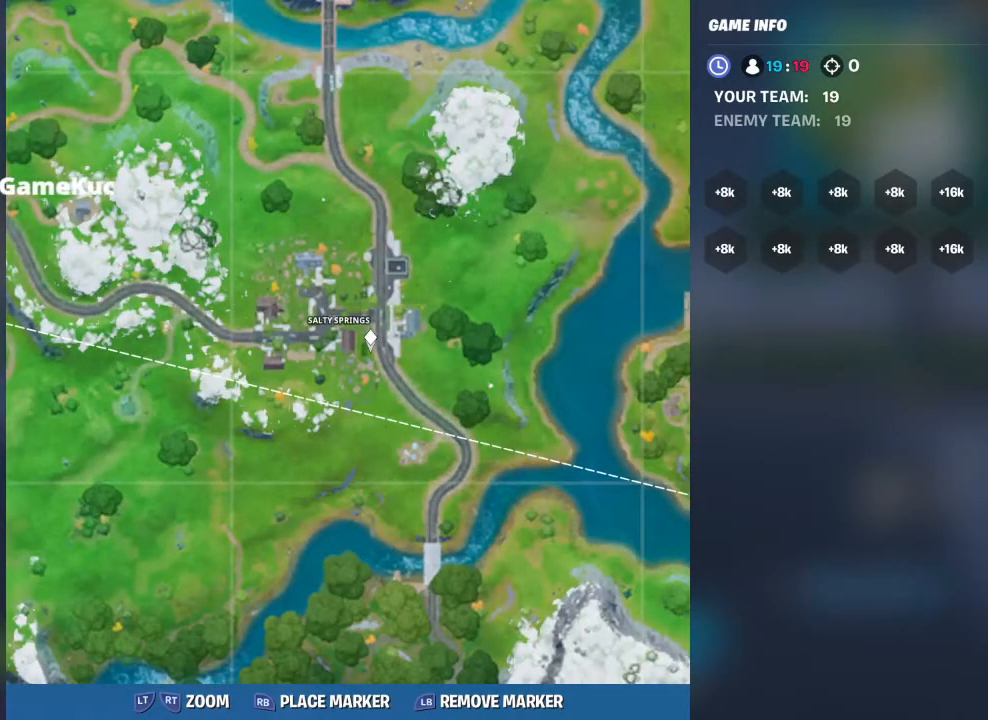
{"buttons": [], "left_stick": "center", "right_stick": "down-right", "events": [[267, "right_stick", "down-right"]]}
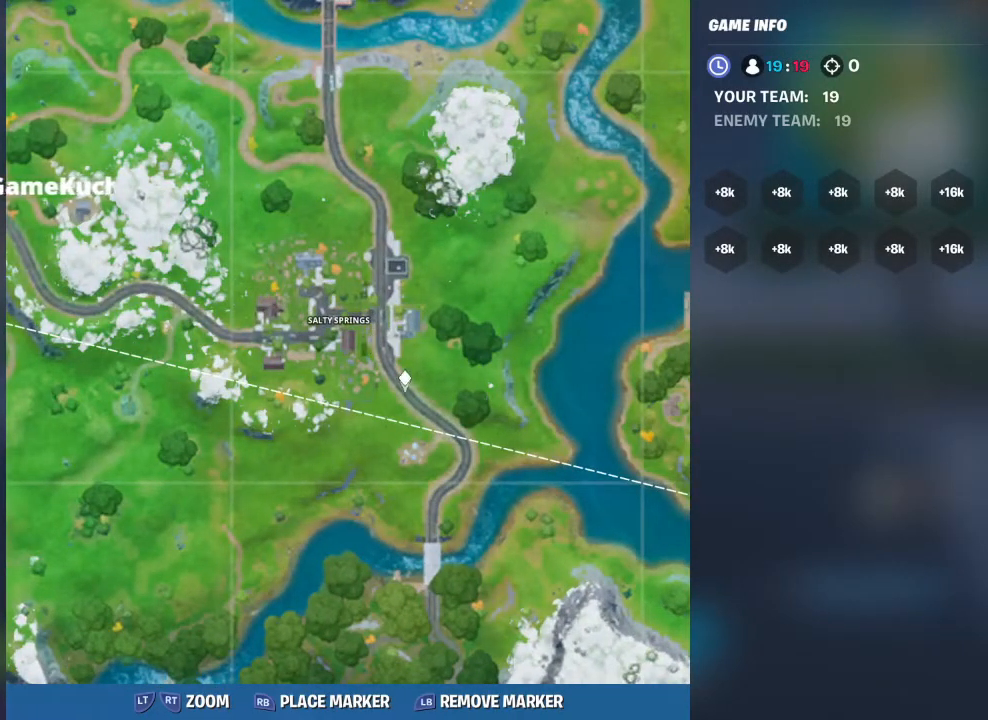
{"buttons": [], "left_stick": "center", "right_stick": "left", "events": [[333, "right_stick", "left"]]}
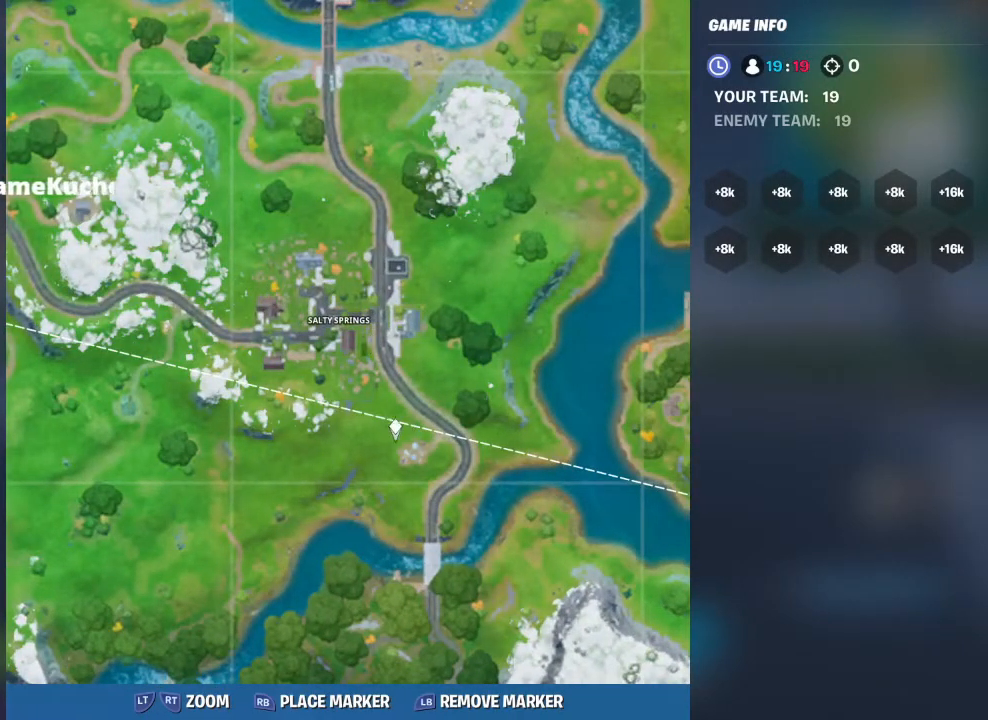
{"buttons": [], "left_stick": "center", "right_stick": "center", "events": [[100, "right_stick", "center"], [200, "right_stick", "right"], [400, "right_stick", "center"]]}
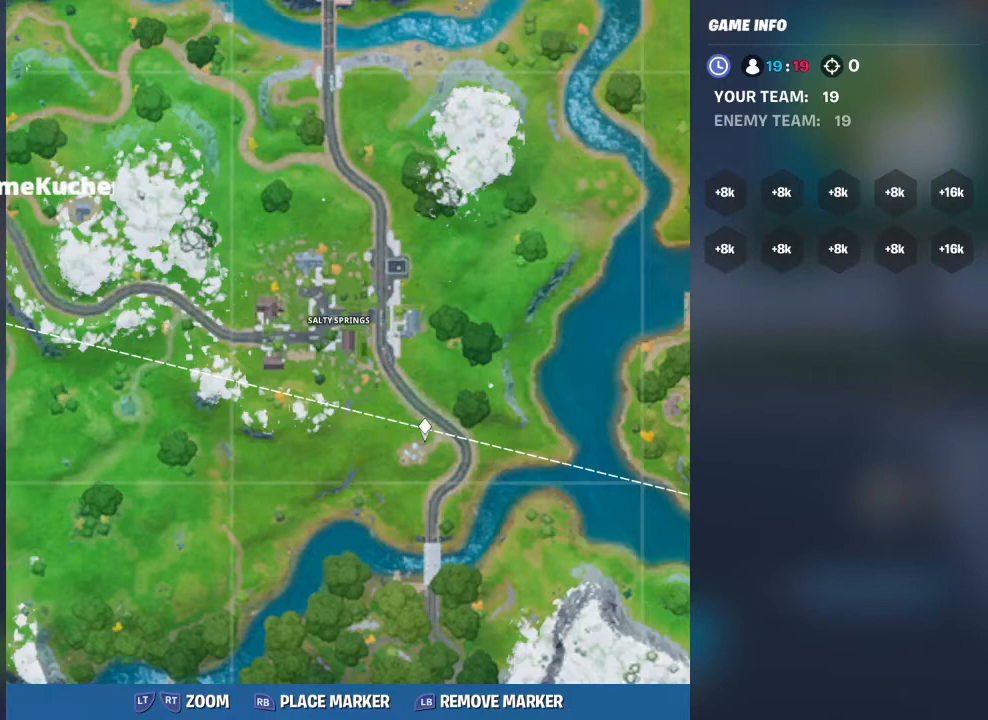
{"buttons": [], "left_stick": "center", "right_stick": "down-left", "events": [[133, "right_stick", "down"], [233, "right_stick", "center"], [433, "right_stick", "down-left"]]}
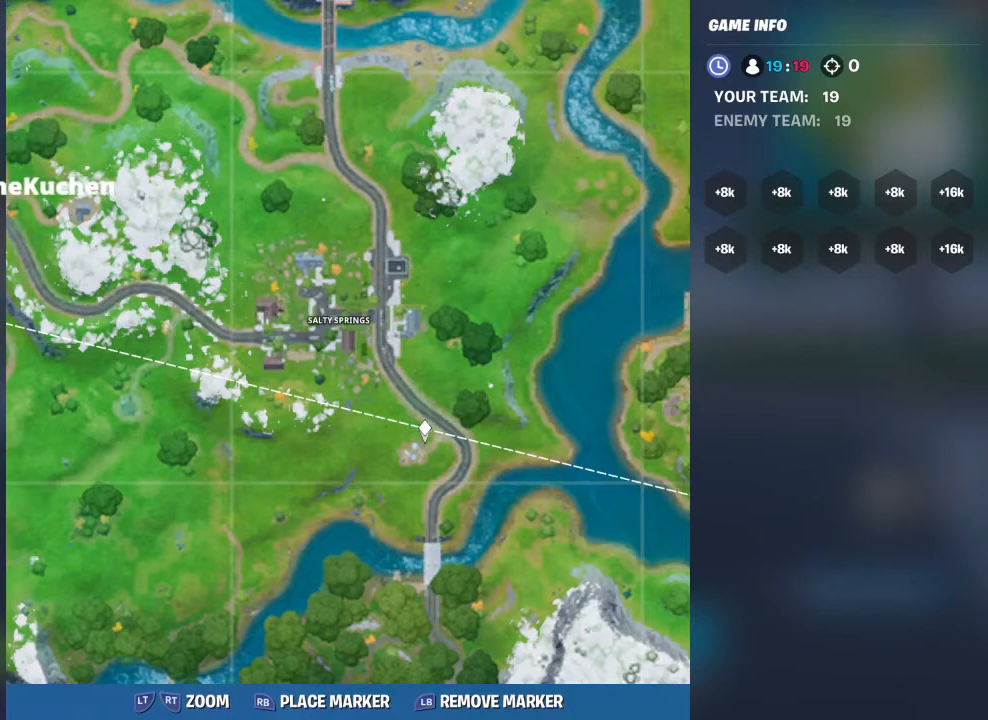
{"buttons": [], "left_stick": "center", "right_stick": "center", "events": [[133, "right_stick", "center"], [333, "right_stick", "down-left"], [467, "right_stick", "center"]]}
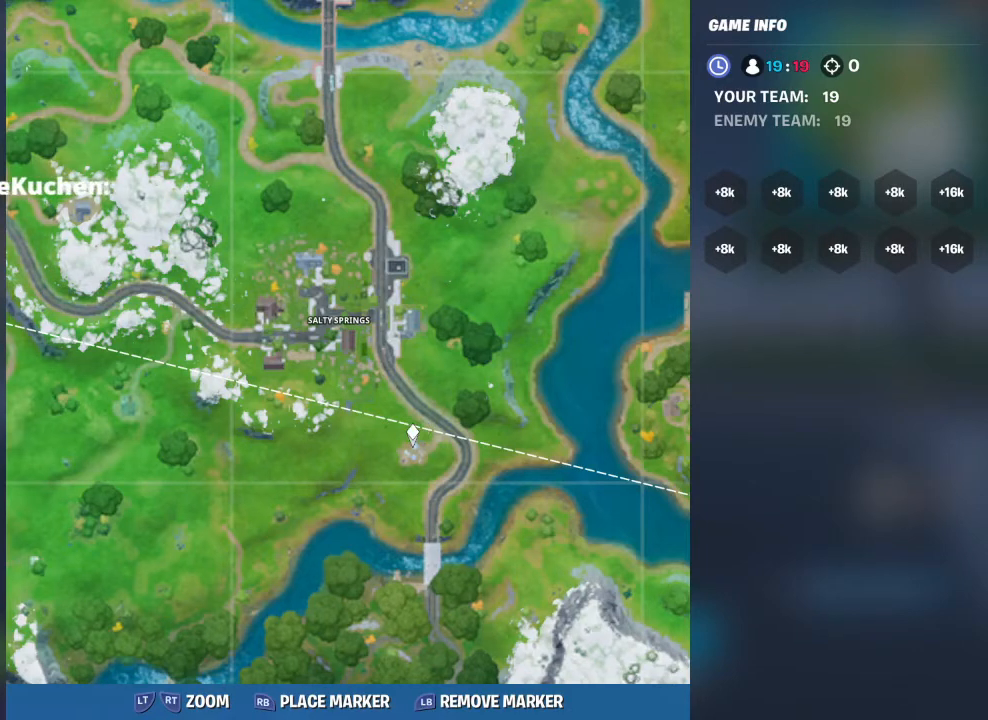
{"buttons": [], "left_stick": "center", "right_stick": "center", "events": [[200, "right_stick", "down-right"], [333, "right_stick", "center"]]}
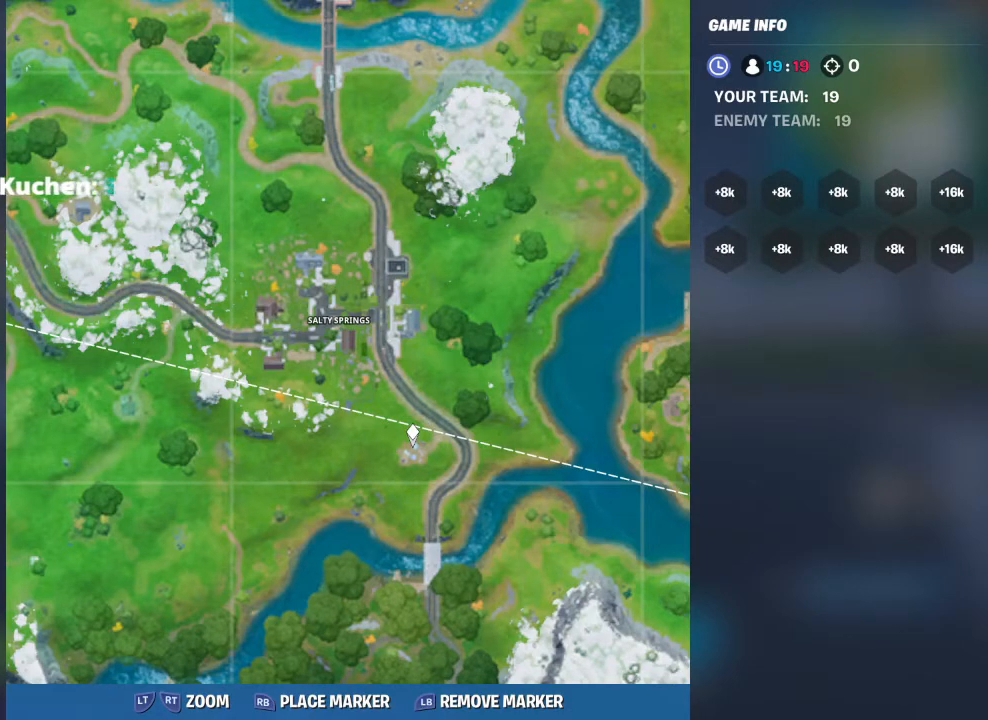
{"buttons": [], "left_stick": "center", "right_stick": "center", "events": [[200, "R1", "down"], [333, "R1", "up"]]}